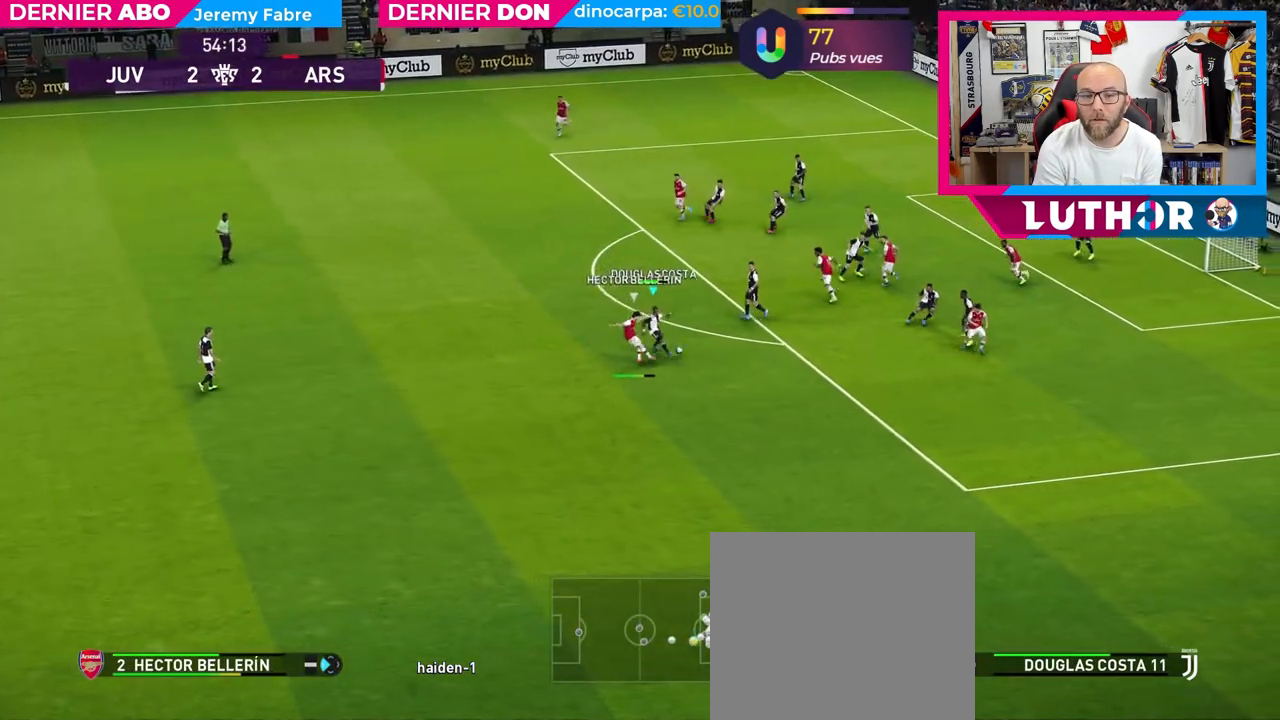
Gameplay with a controller (PlayStation layout); each line is a JSON object with the inputs held at the frame after it. "events" lists button and stick changes between this image and that frame as [ms after this image, input, new state], when the widget could be followed in between.
{"buttons": ["R2"], "left_stick": "down-left", "right_stick": "center", "events": [[383, "CROSS", "up"]]}
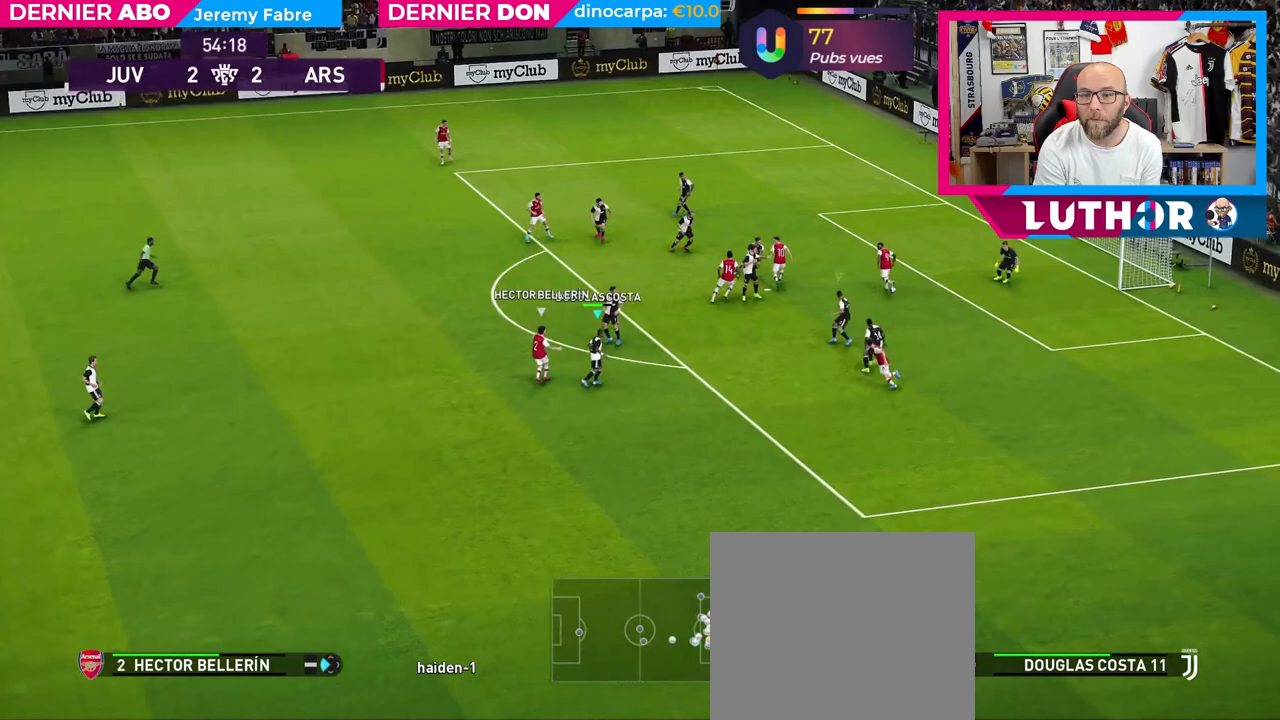
{"buttons": ["R2"], "left_stick": "center", "right_stick": "center", "events": [[400, "left_stick", "center"]]}
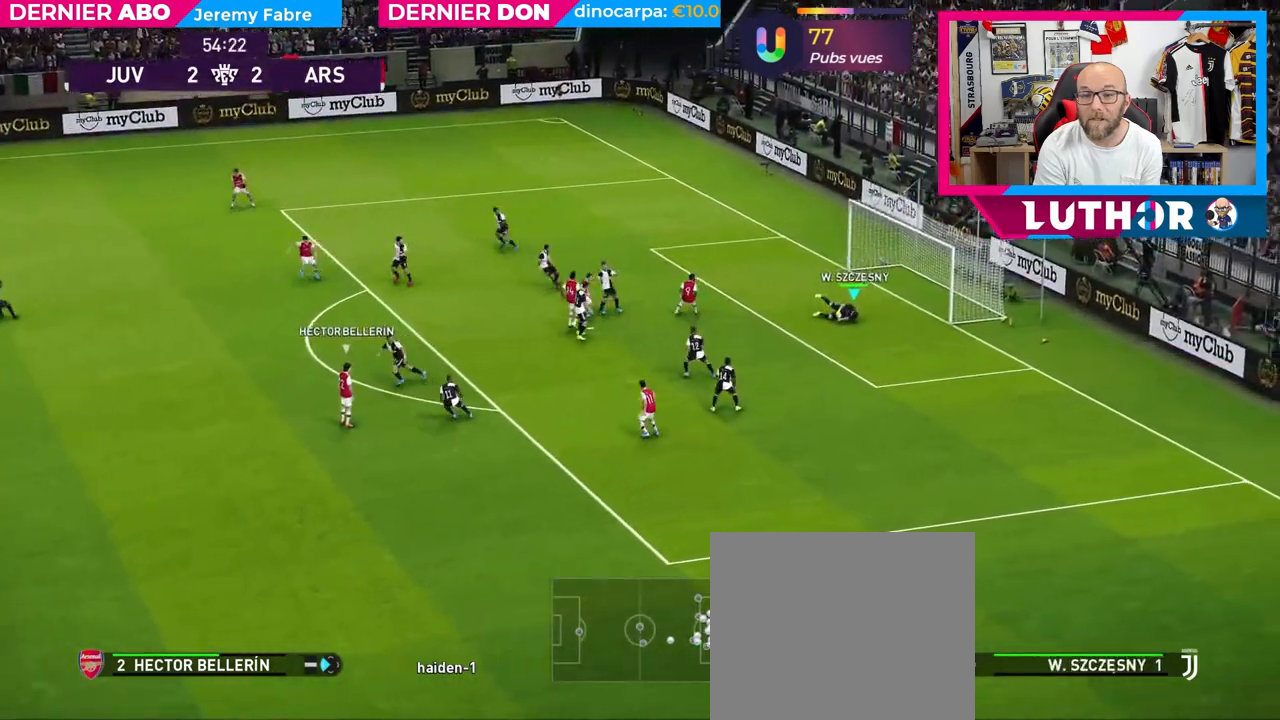
{"buttons": ["R2"], "left_stick": "left", "right_stick": "center", "events": [[50, "left_stick", "left"]]}
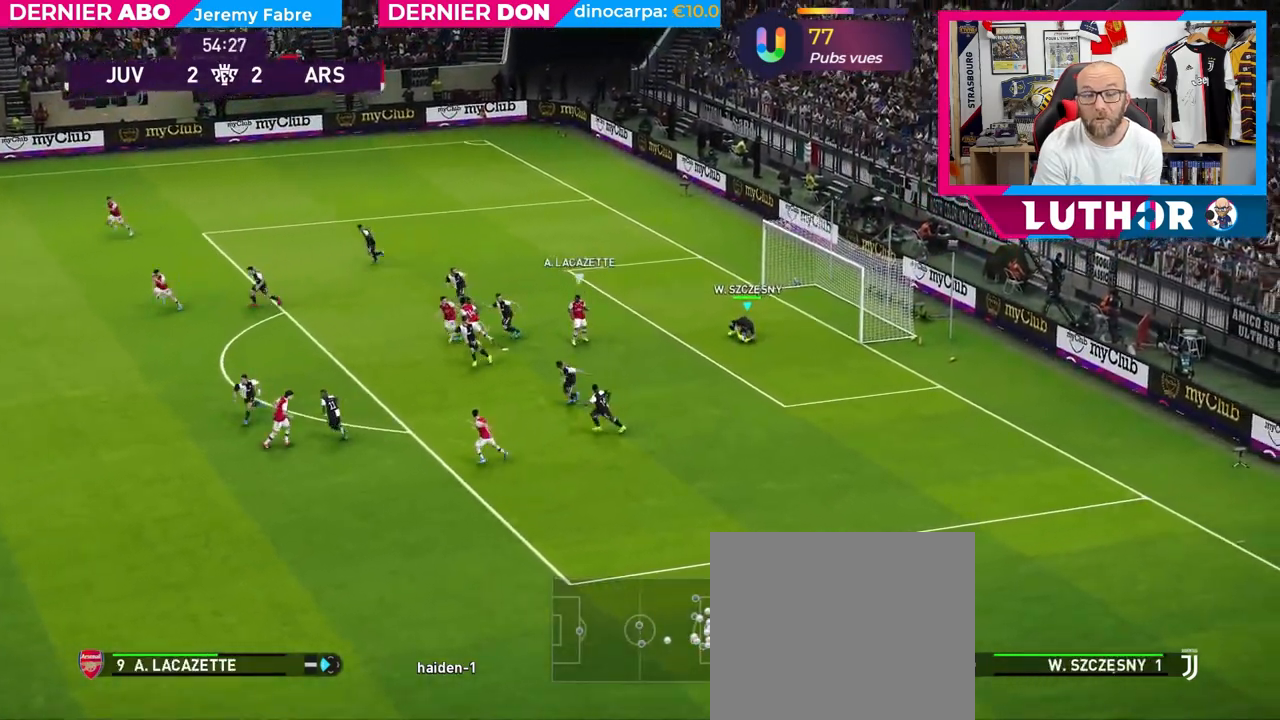
{"buttons": ["CIRCLE", "R2"], "left_stick": "left", "right_stick": "center", "events": [[400, "CIRCLE", "down"]]}
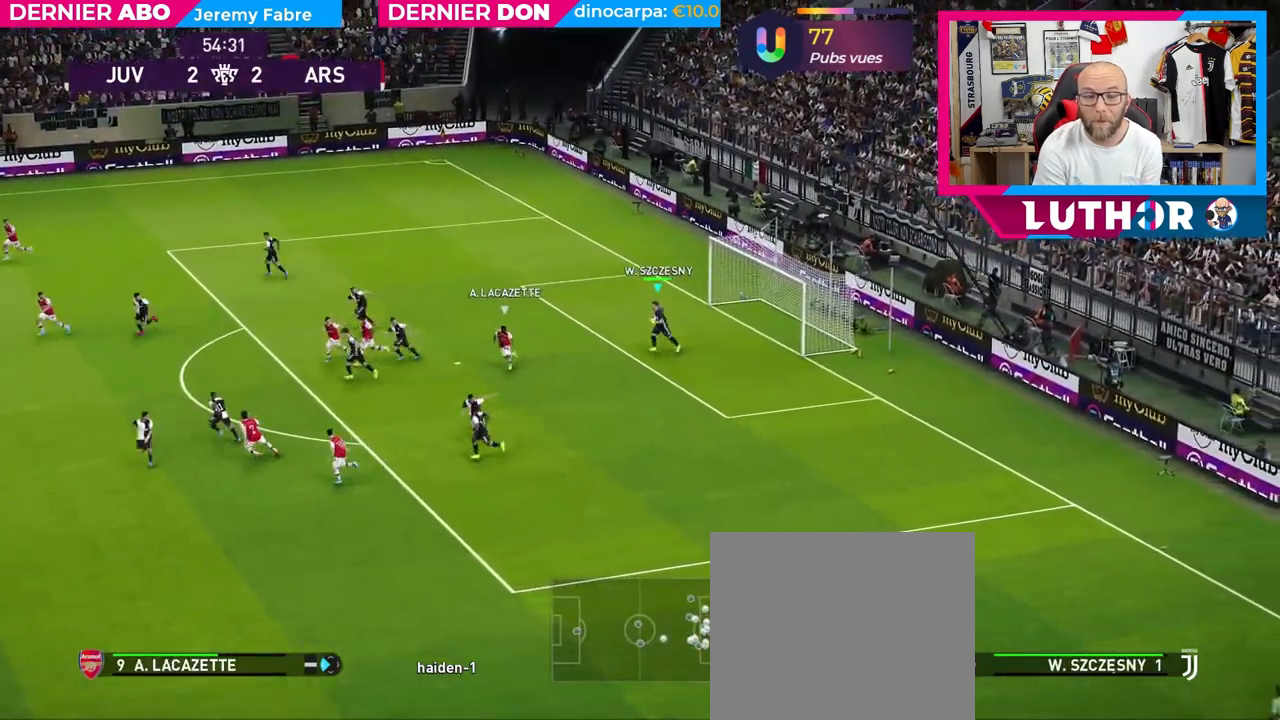
{"buttons": ["R2"], "left_stick": "left", "right_stick": "center", "events": [[117, "CIRCLE", "up"]]}
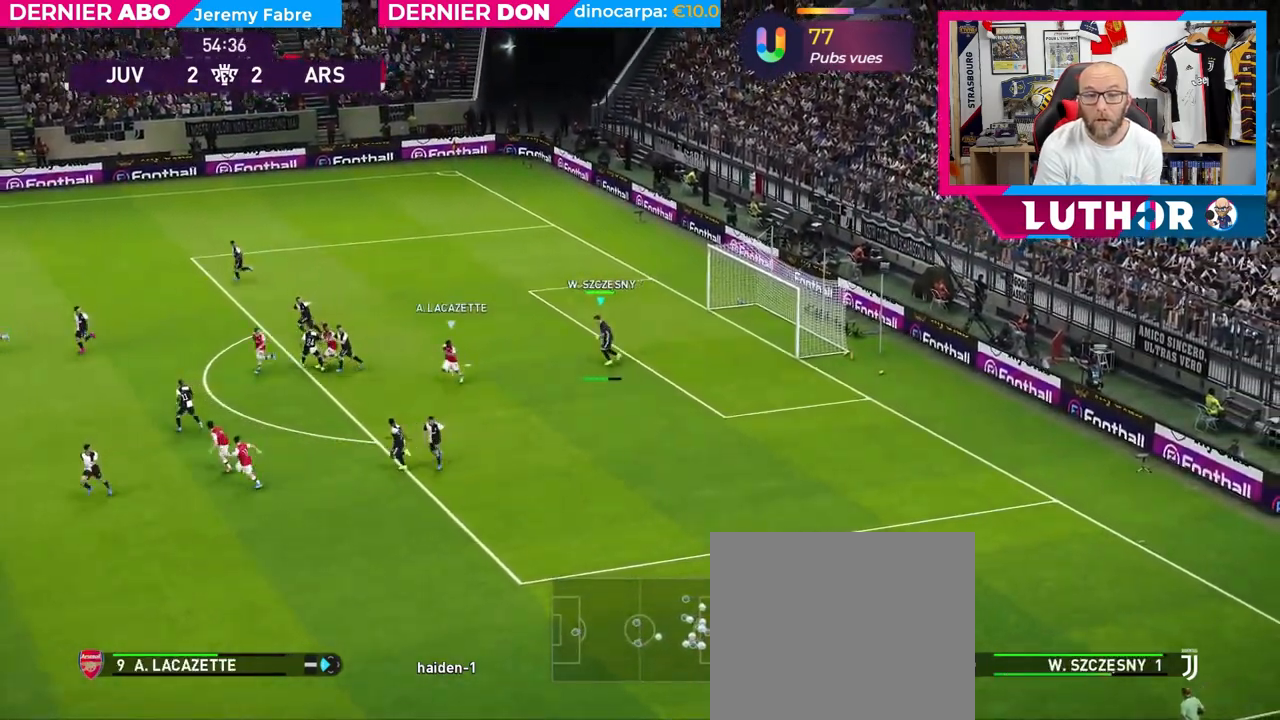
{"buttons": [], "left_stick": "center", "right_stick": "center", "events": [[50, "left_stick", "center"], [117, "R2", "up"]]}
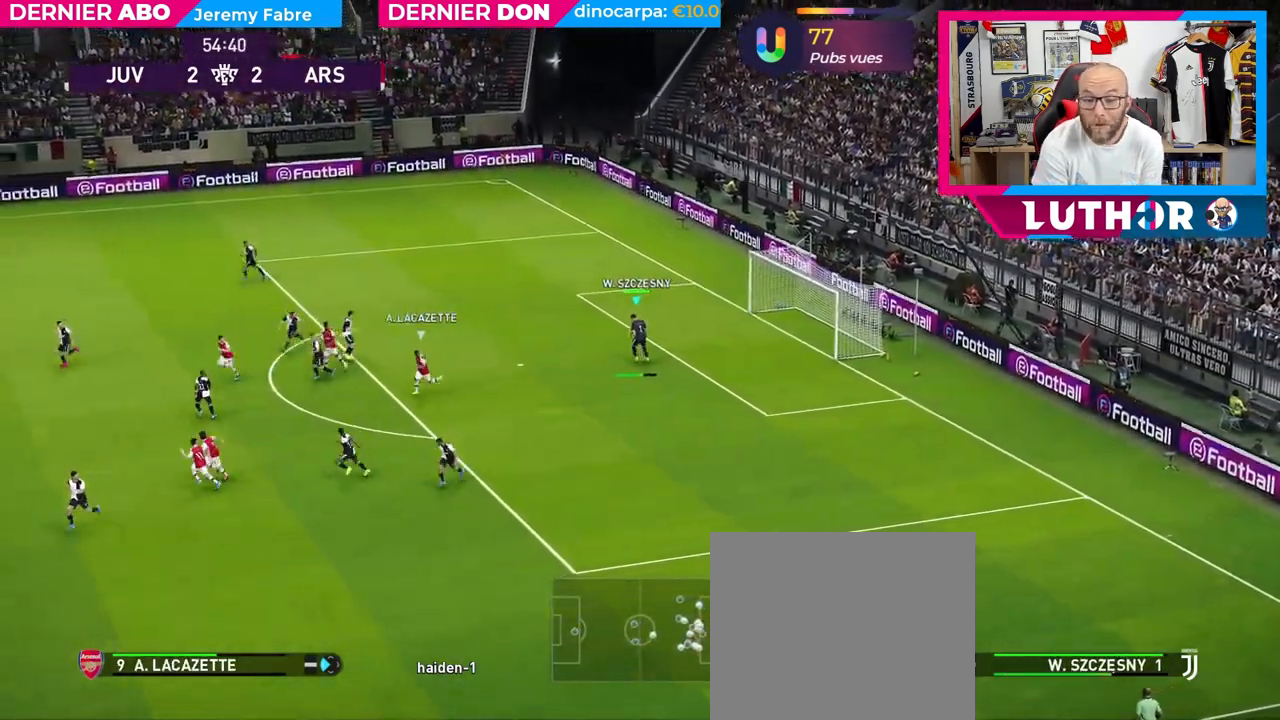
{"buttons": [], "left_stick": "center", "right_stick": "center", "events": []}
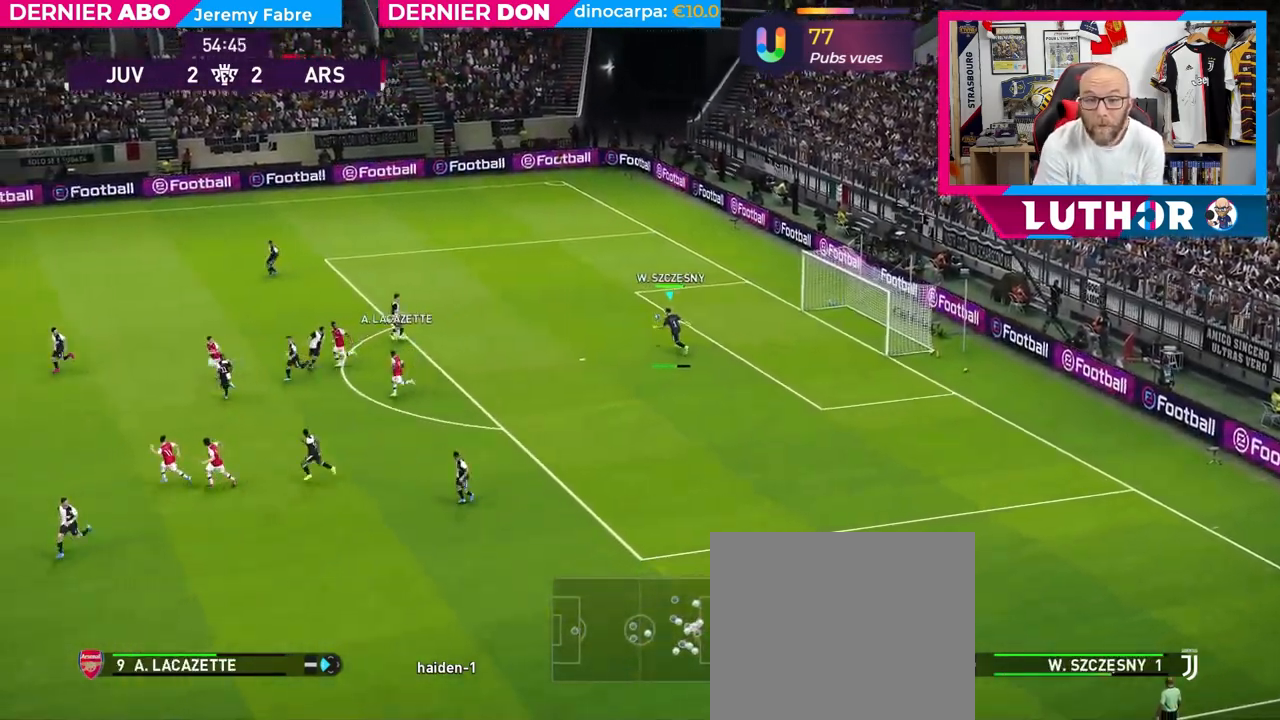
{"buttons": [], "left_stick": "center", "right_stick": "center", "events": []}
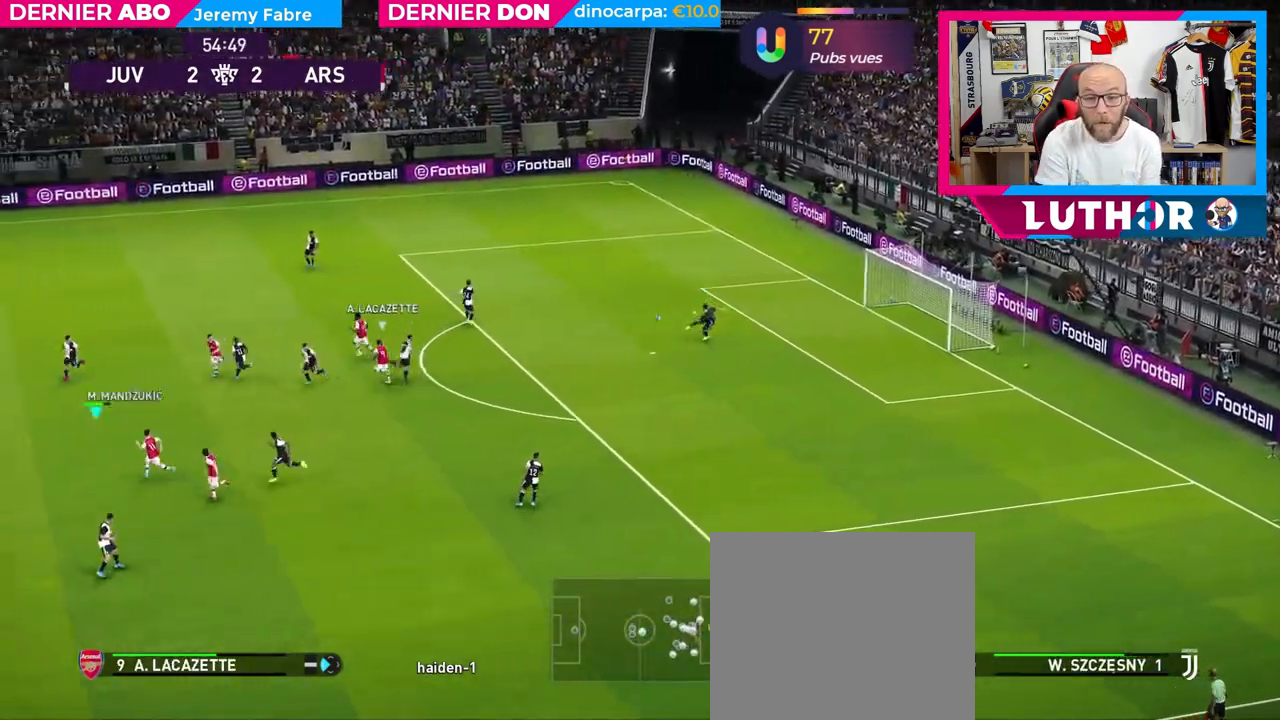
{"buttons": [], "left_stick": "center", "right_stick": "center", "events": []}
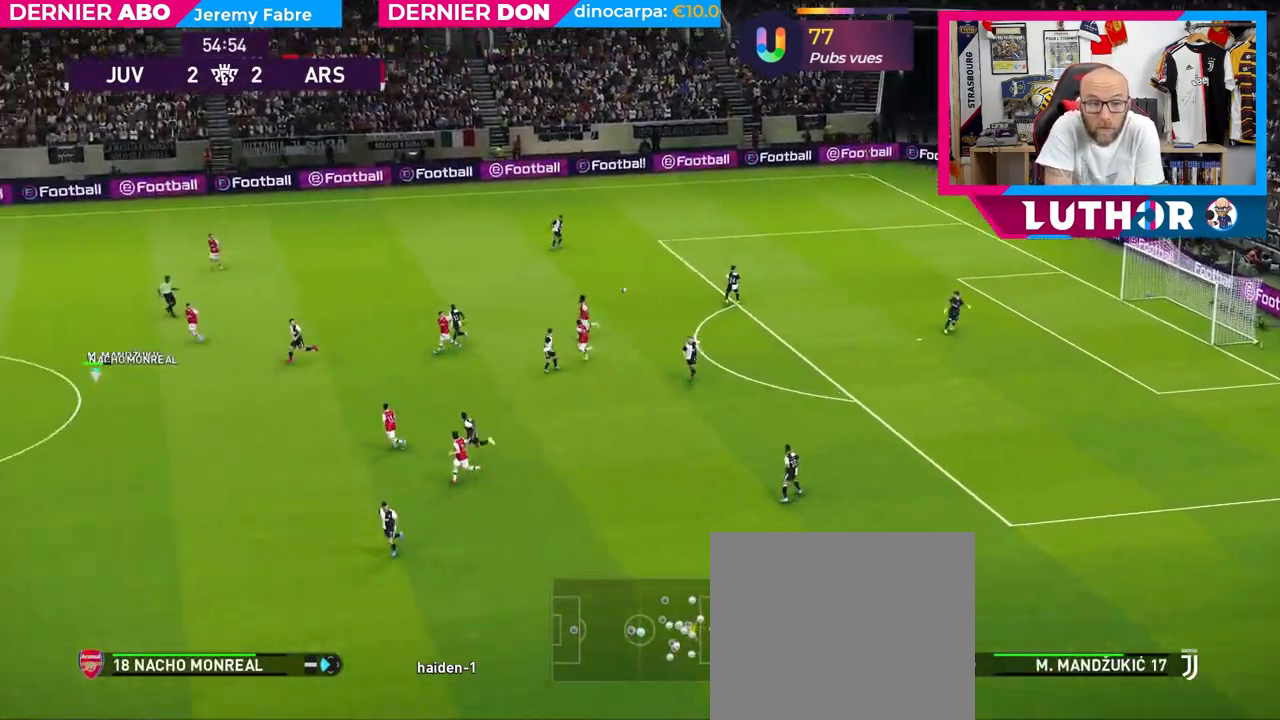
{"buttons": [], "left_stick": "down", "right_stick": "center", "events": [[450, "left_stick", "down"]]}
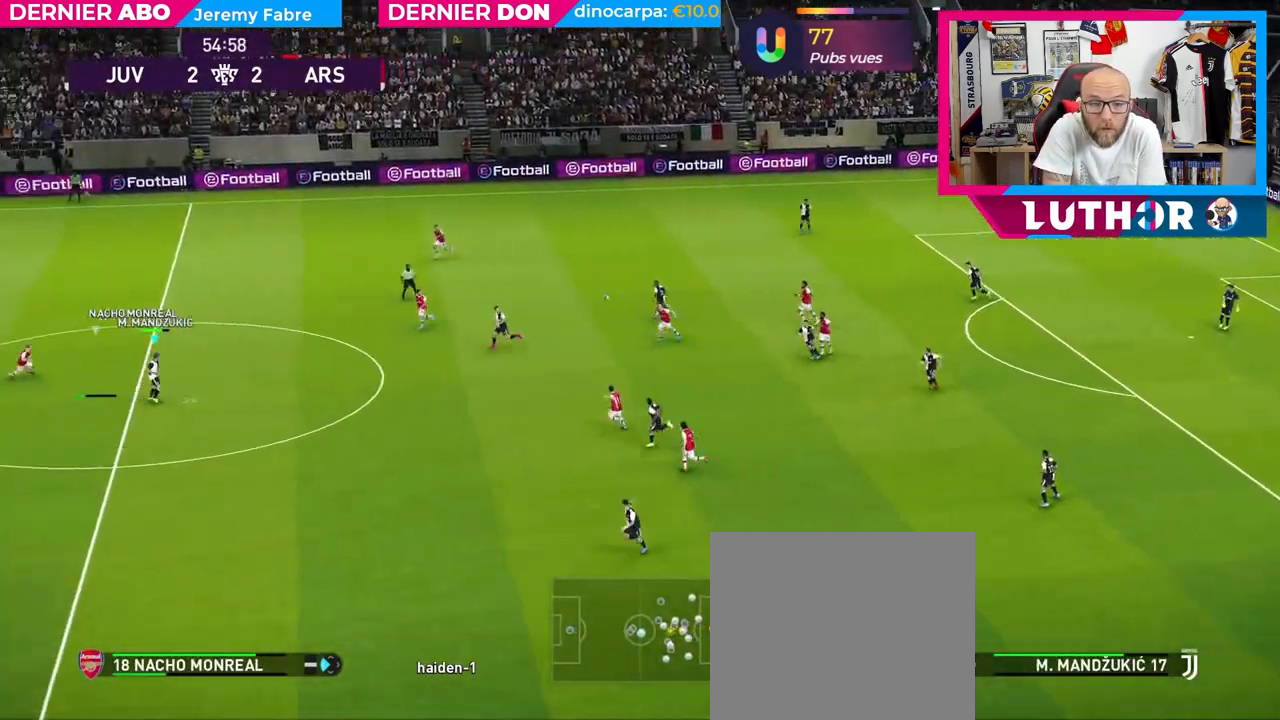
{"buttons": [], "left_stick": "down", "right_stick": "center", "events": [[267, "TRIANGLE", "down"], [400, "TRIANGLE", "up"]]}
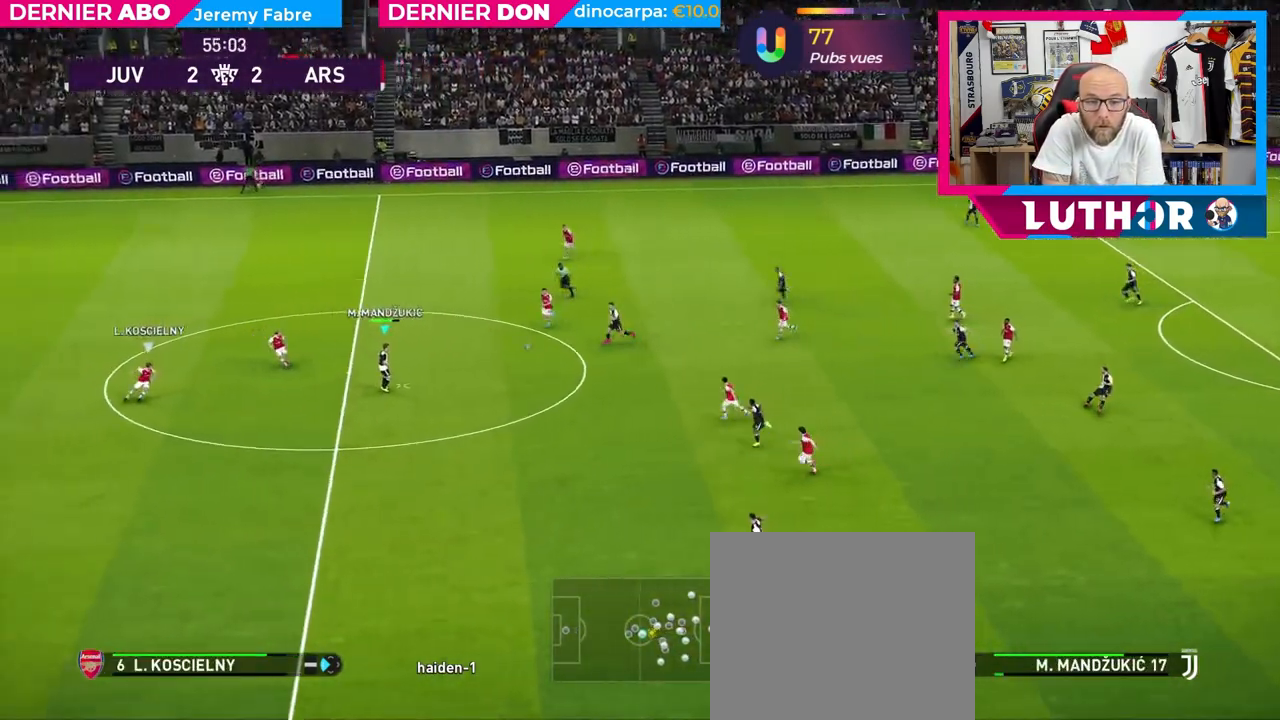
{"buttons": ["R2"], "left_stick": "down-left", "right_stick": "center", "events": [[133, "left_stick", "down-left"], [433, "R2", "down"]]}
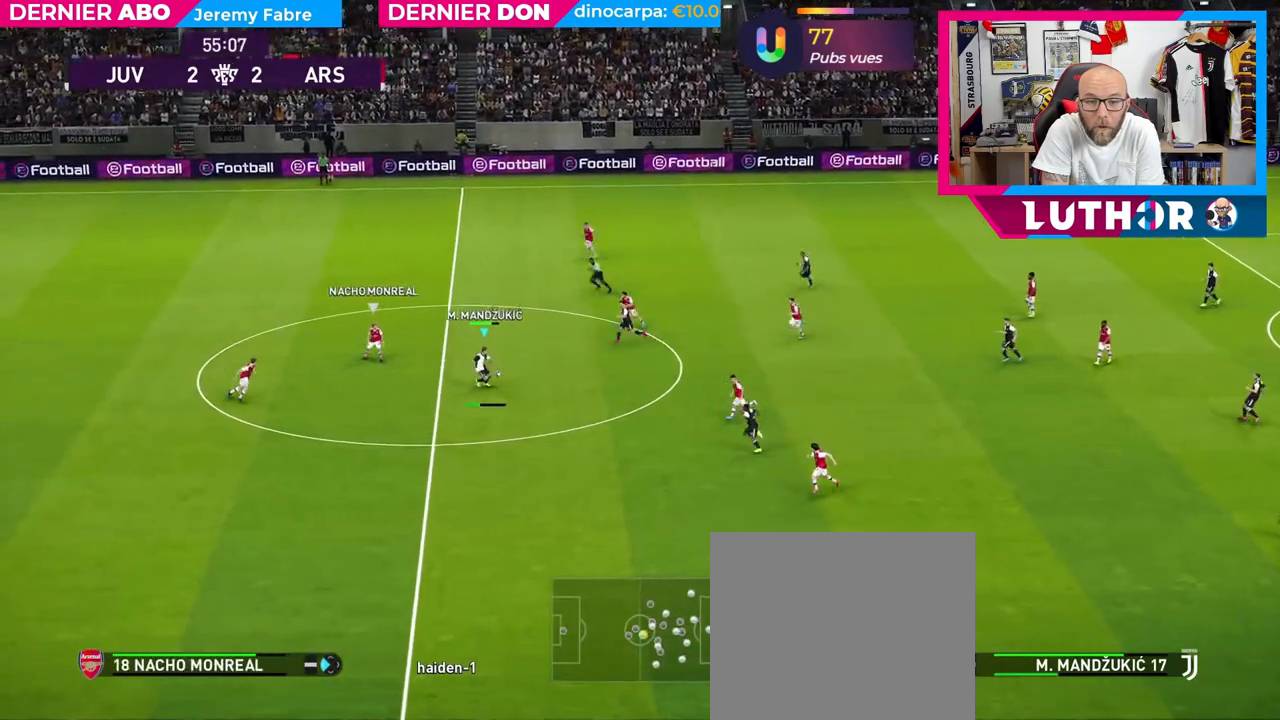
{"buttons": ["R2"], "left_stick": "down-left", "right_stick": "center", "events": []}
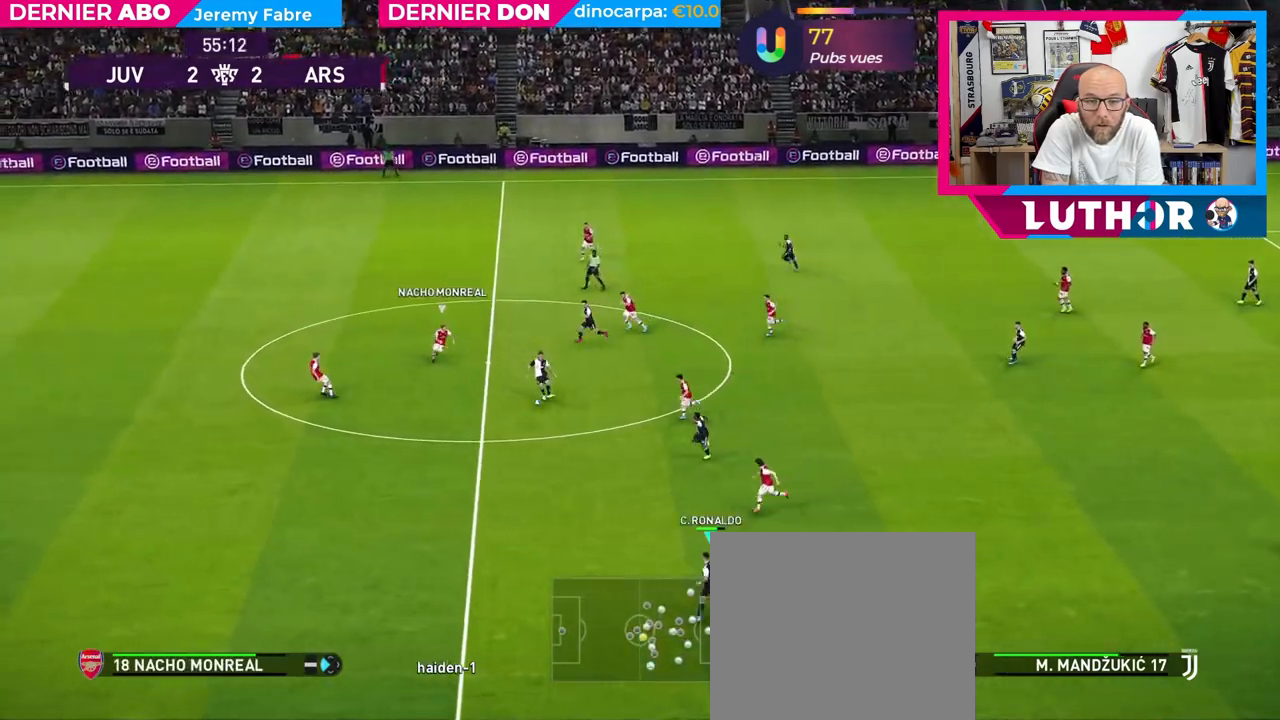
{"buttons": ["R2"], "left_stick": "left", "right_stick": "center", "events": [[33, "left_stick", "left"]]}
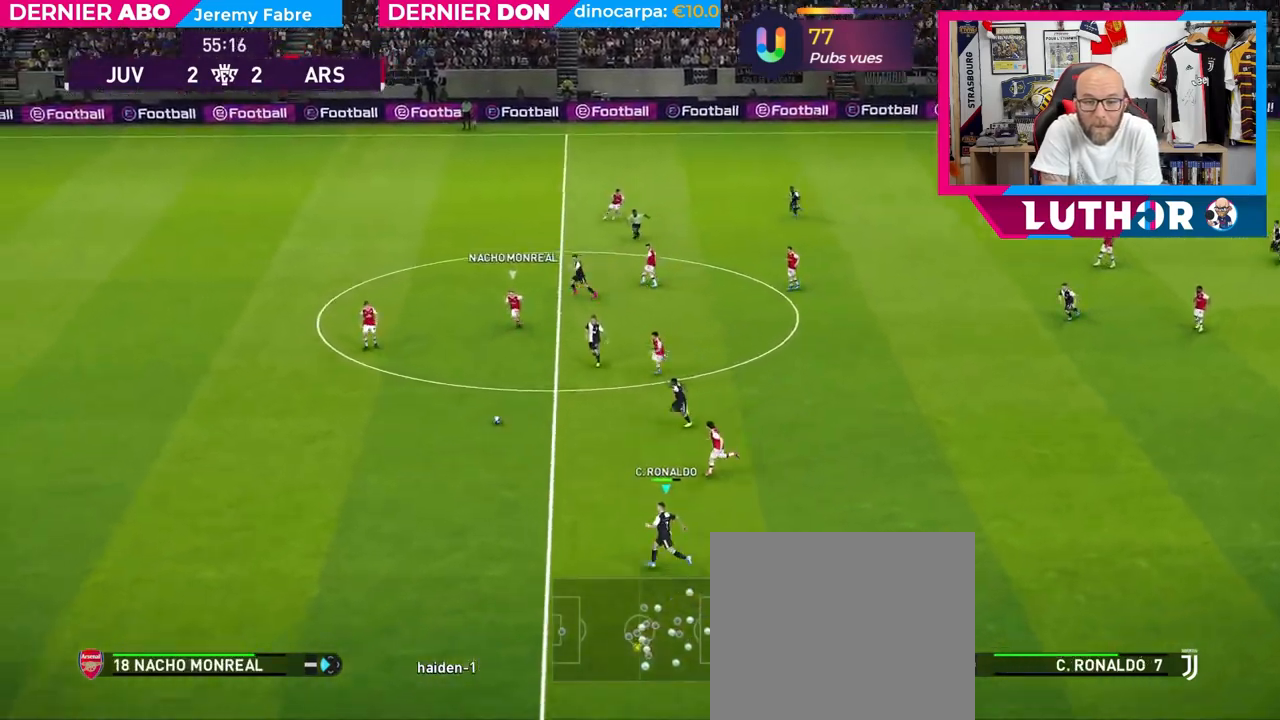
{"buttons": ["R2"], "left_stick": "left", "right_stick": "center", "events": []}
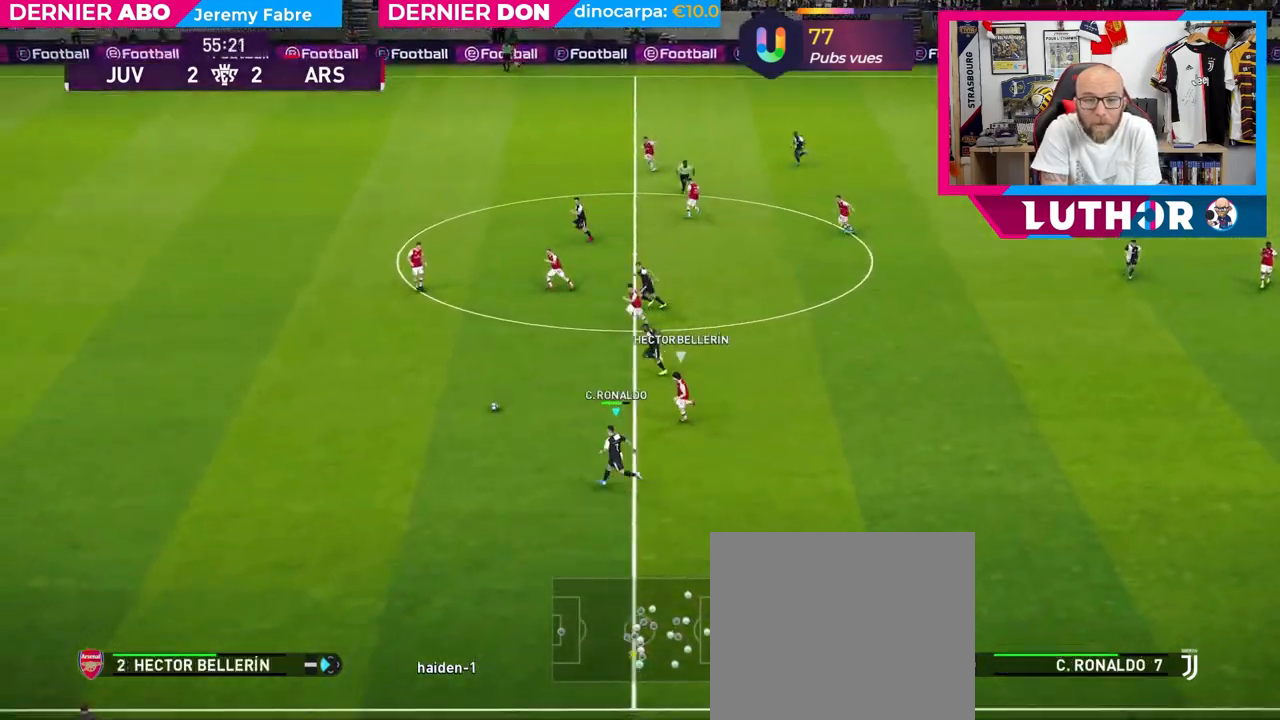
{"buttons": ["R2"], "left_stick": "left", "right_stick": "center", "events": []}
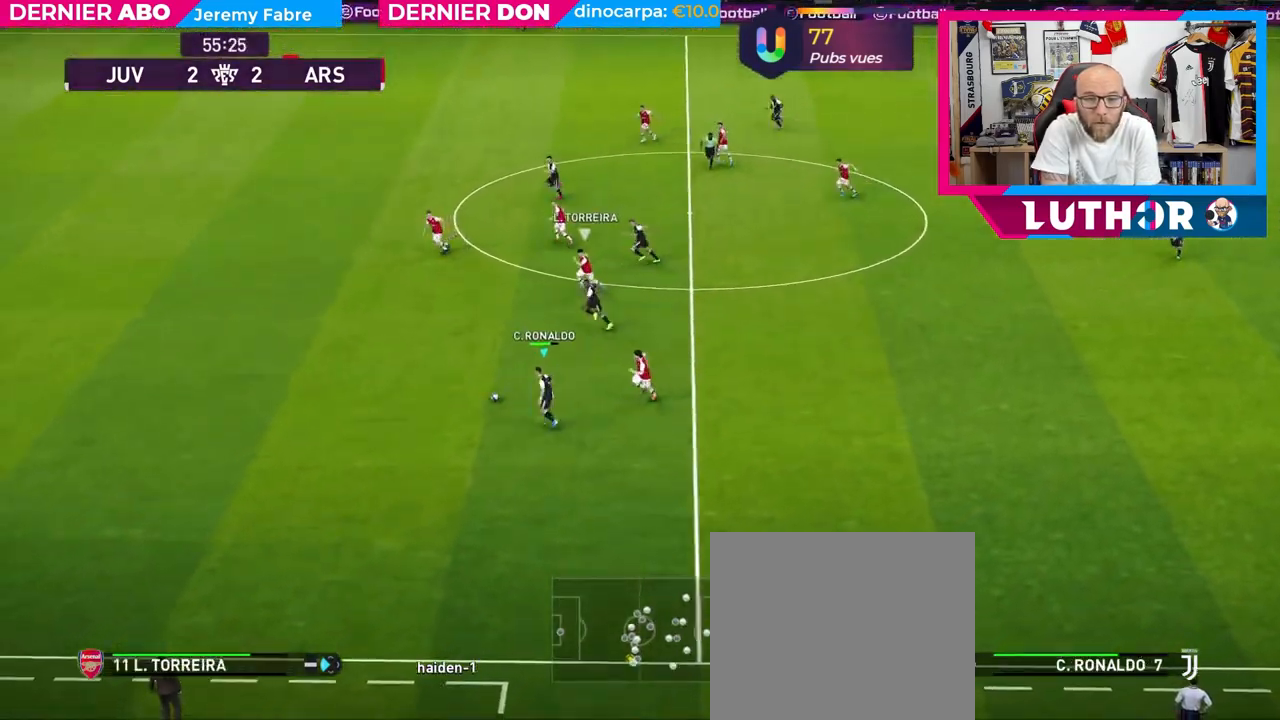
{"buttons": ["R2"], "left_stick": "left", "right_stick": "center", "events": []}
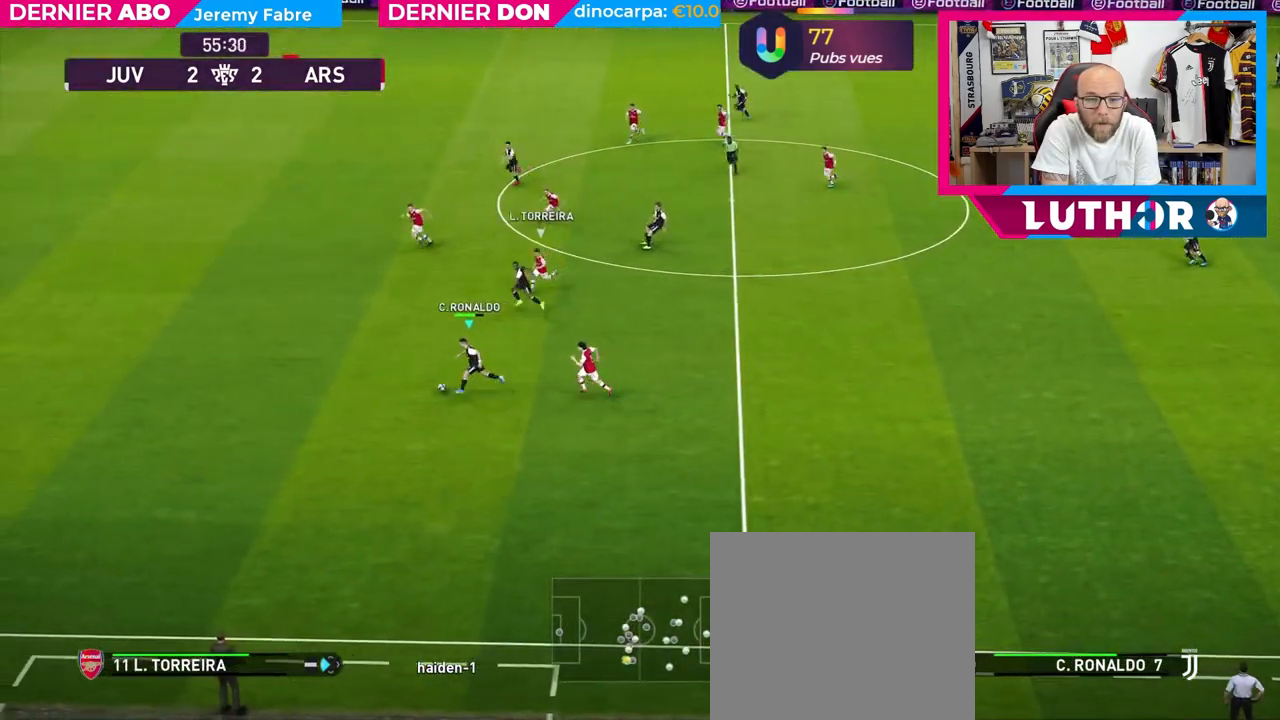
{"buttons": ["R2"], "left_stick": "up-right", "right_stick": "center", "events": [[17, "left_stick", "up-right"]]}
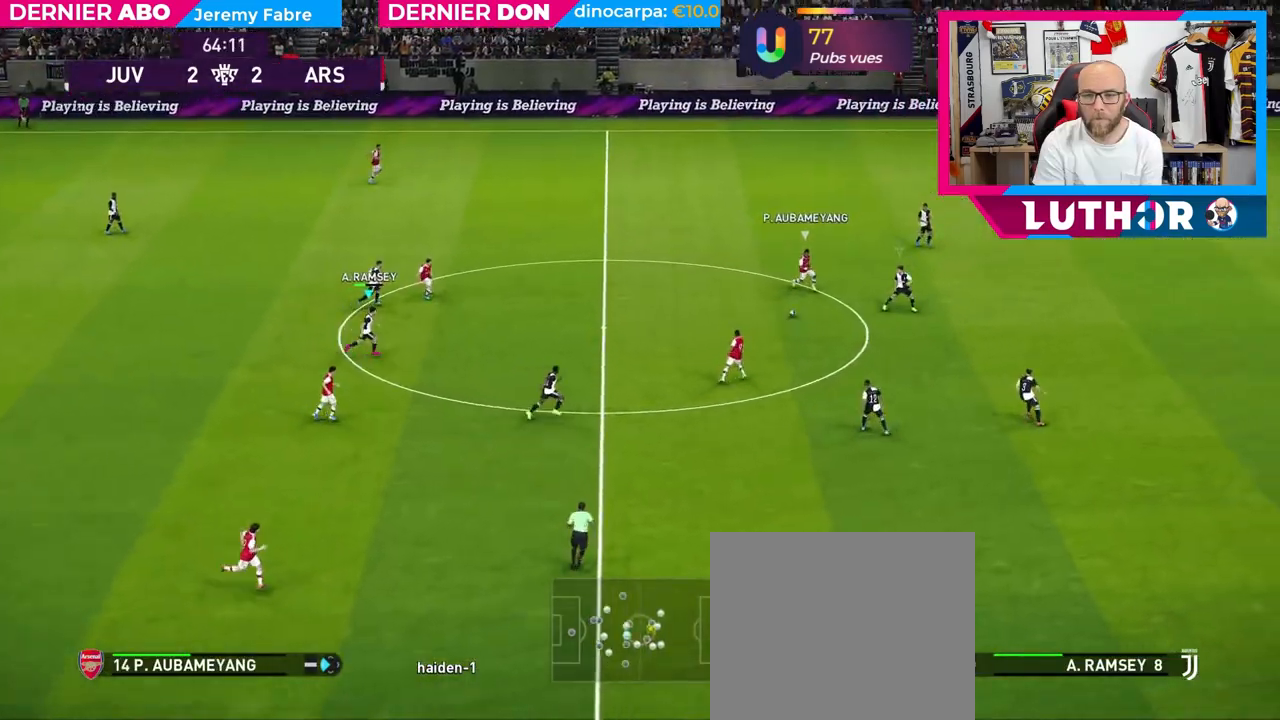
{"buttons": ["R2"], "left_stick": "up-right", "right_stick": "center", "events": []}
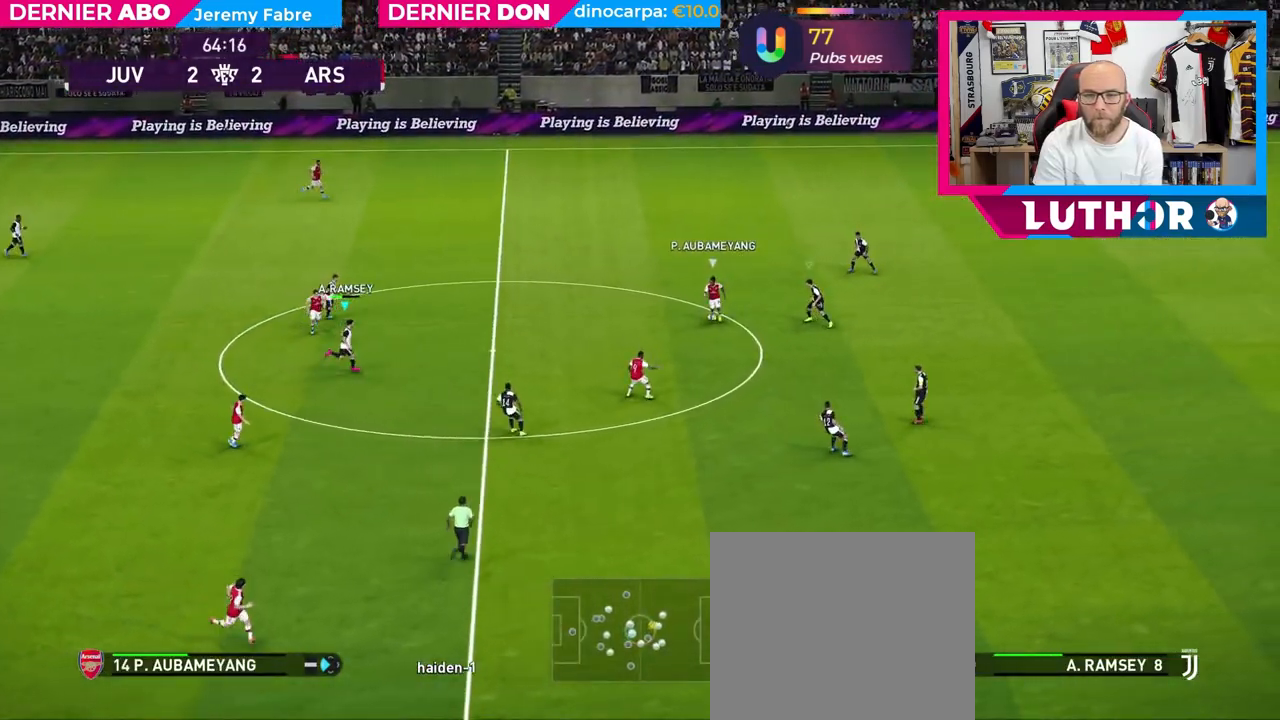
{"buttons": ["R2"], "left_stick": "up-right", "right_stick": "center", "events": []}
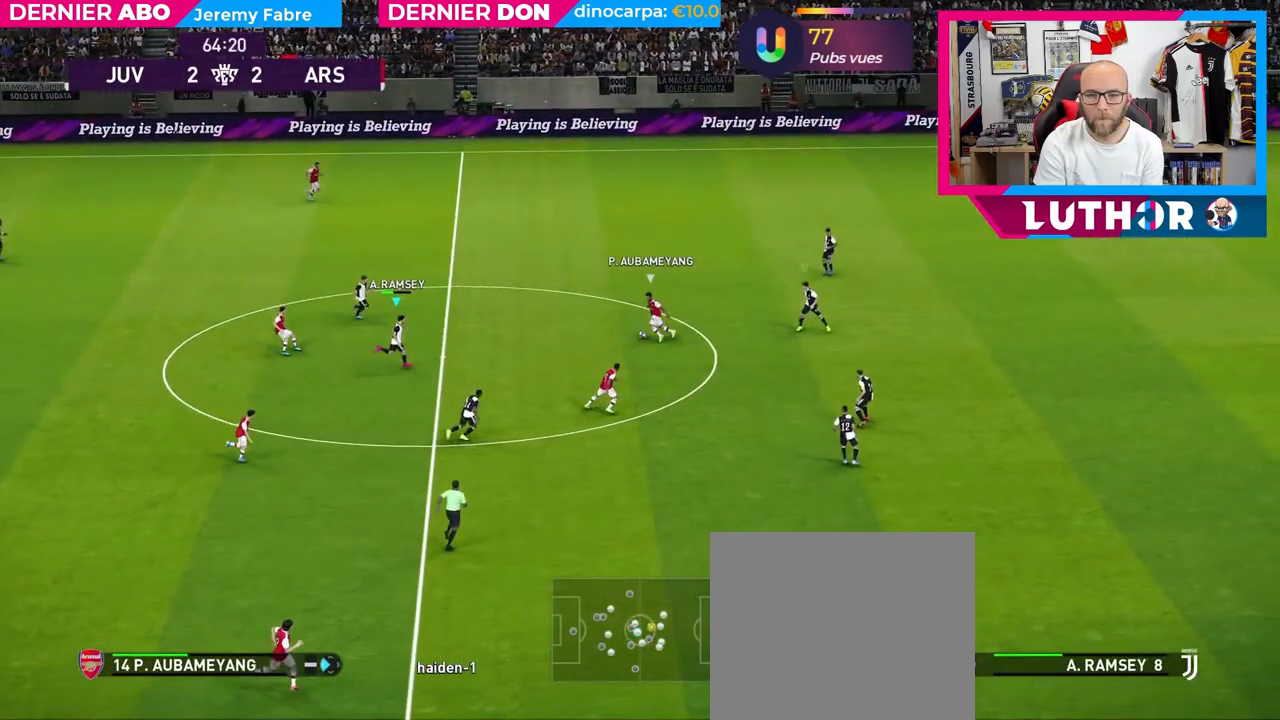
{"buttons": ["R2"], "left_stick": "up-right", "right_stick": "center", "events": []}
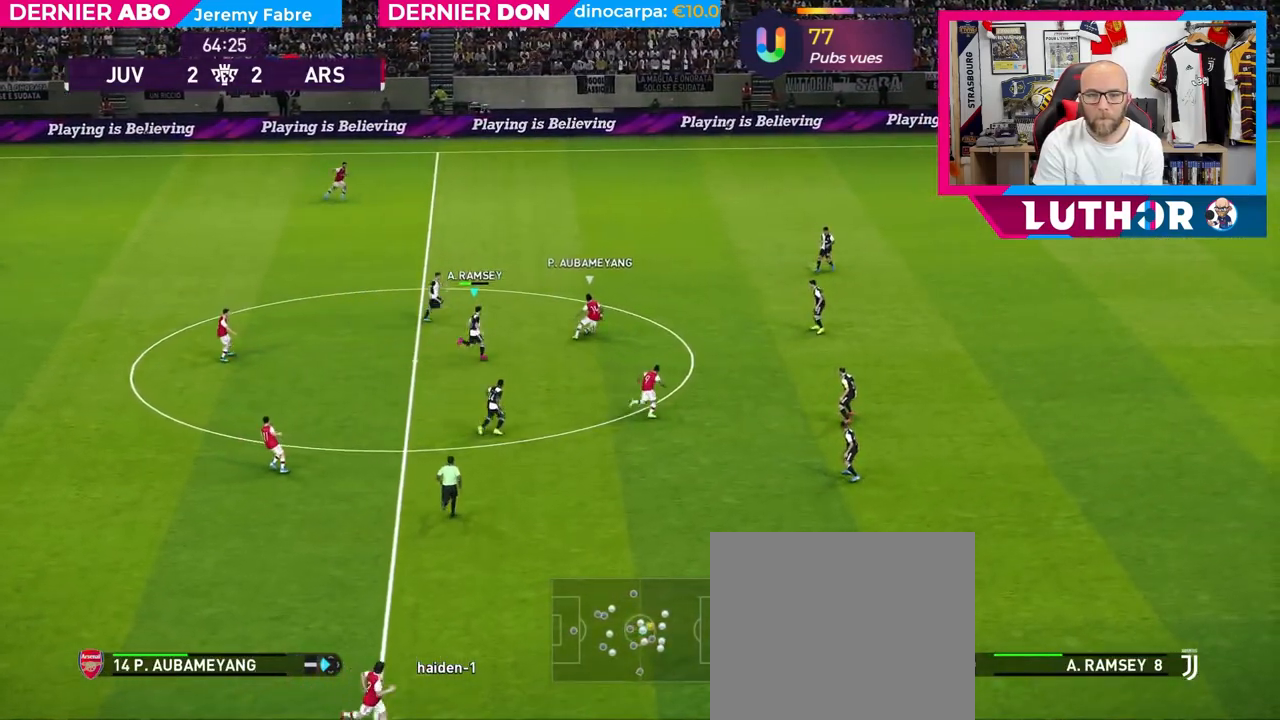
{"buttons": ["R2"], "left_stick": "up-right", "right_stick": "center", "events": []}
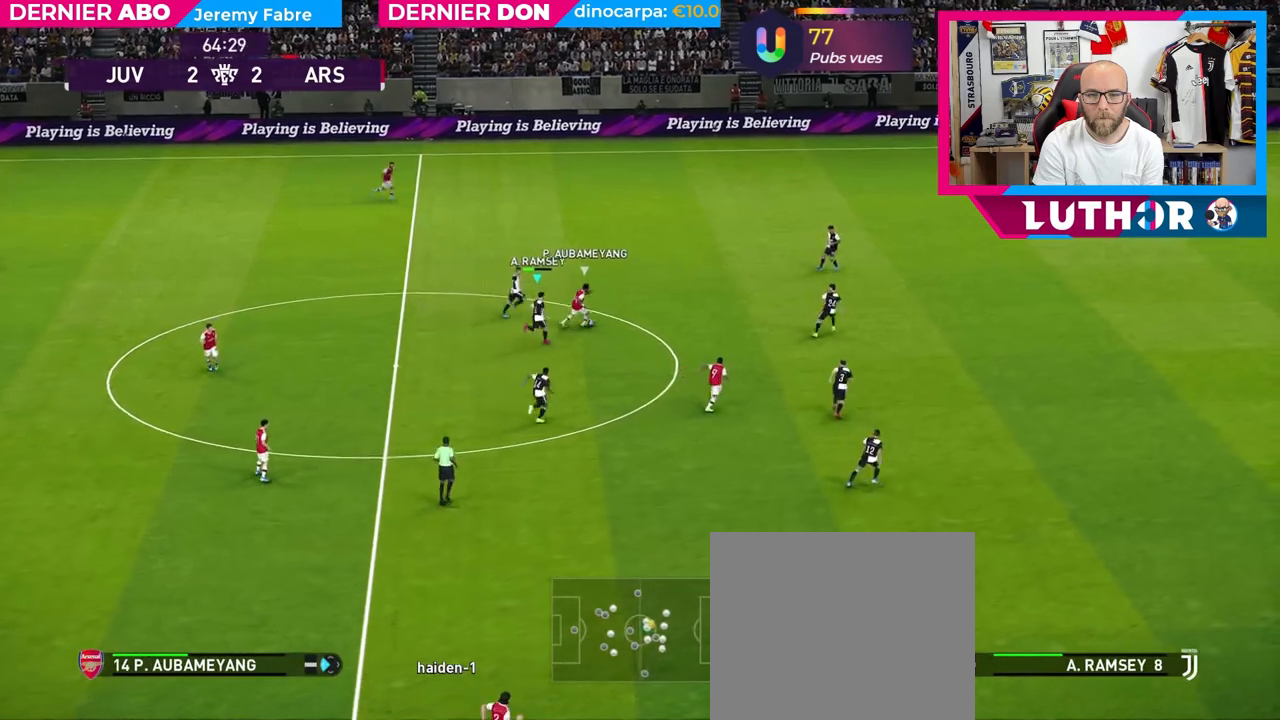
{"buttons": ["R2"], "left_stick": "up-right", "right_stick": "center", "events": []}
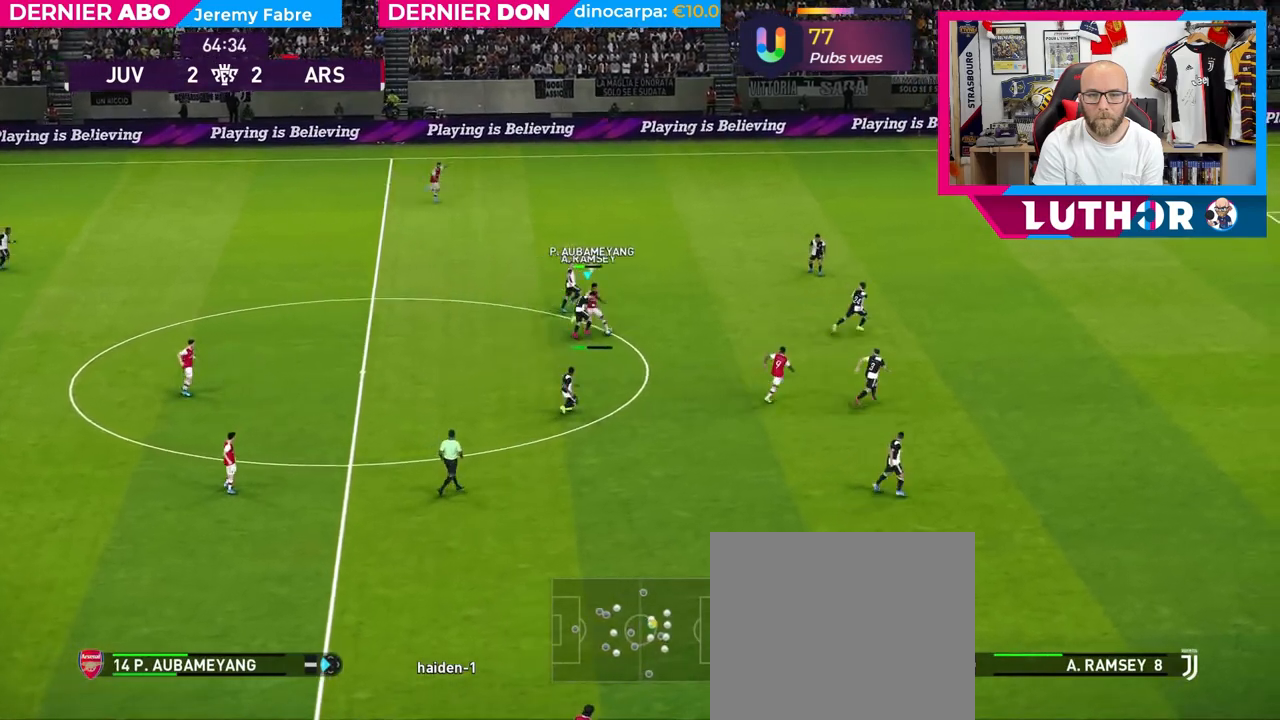
{"buttons": ["R2"], "left_stick": "up-right", "right_stick": "center", "events": []}
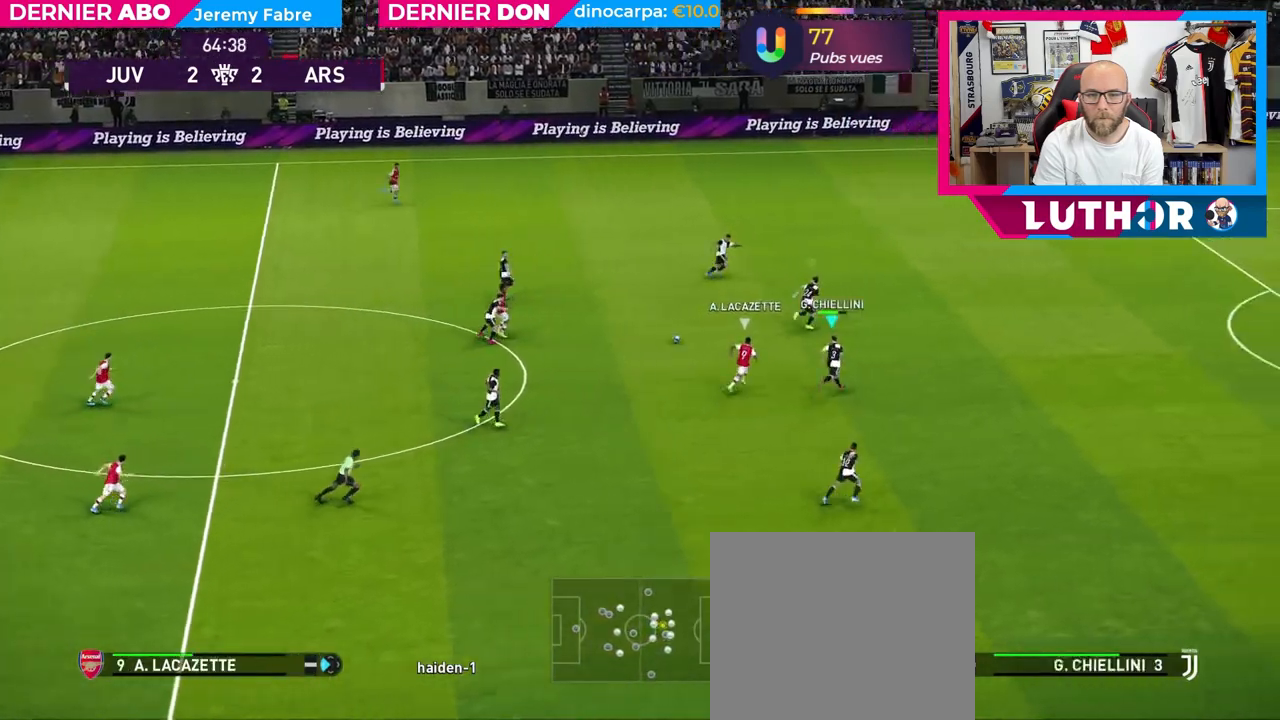
{"buttons": ["R2"], "left_stick": "up", "right_stick": "center", "events": [[217, "left_stick", "up"], [383, "CROSS", "down"], [450, "CROSS", "up"]]}
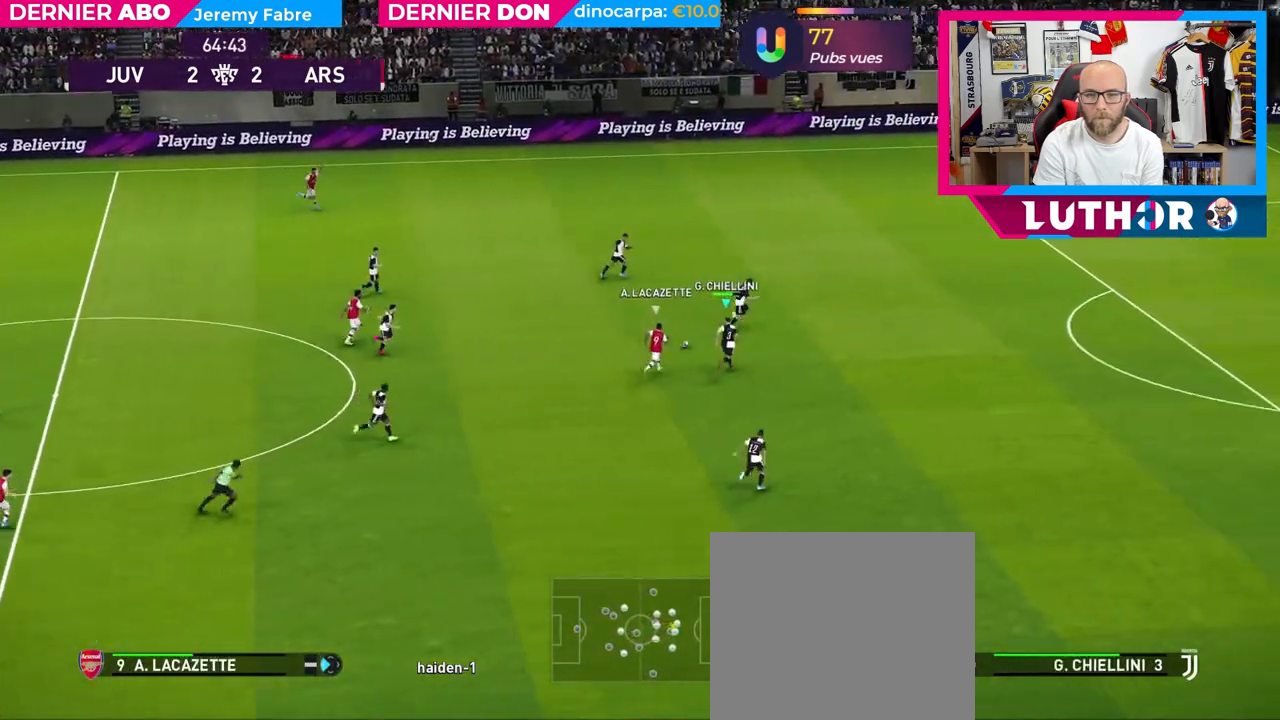
{"buttons": [], "left_stick": "center", "right_stick": "center", "events": [[100, "R2", "up"], [250, "left_stick", "center"]]}
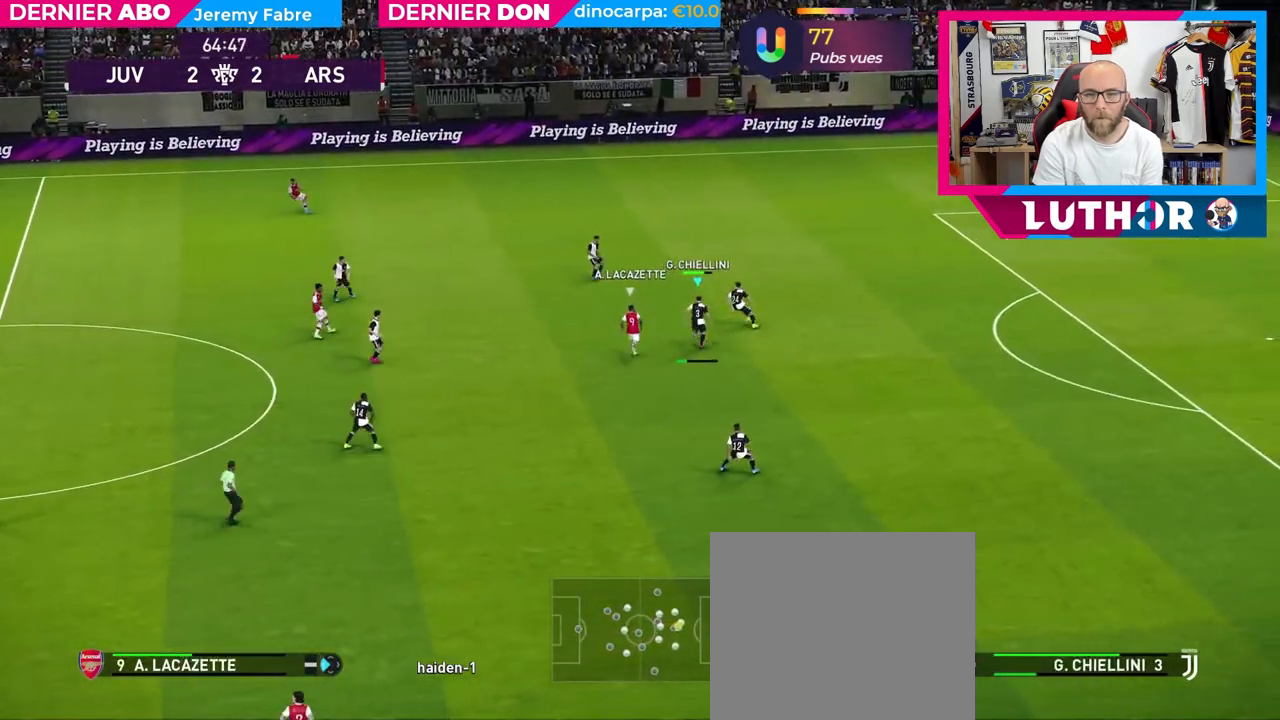
{"buttons": [], "left_stick": "center", "right_stick": "center", "events": []}
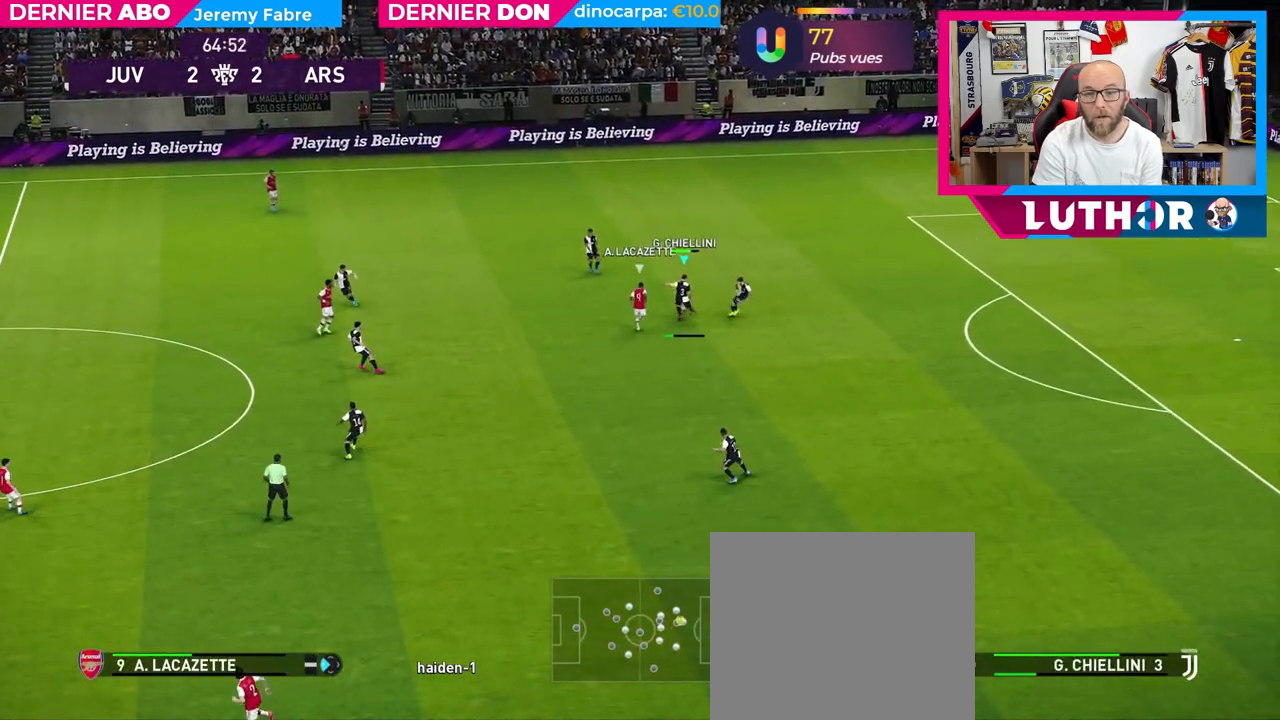
{"buttons": [], "left_stick": "left", "right_stick": "center", "events": [[167, "left_stick", "left"]]}
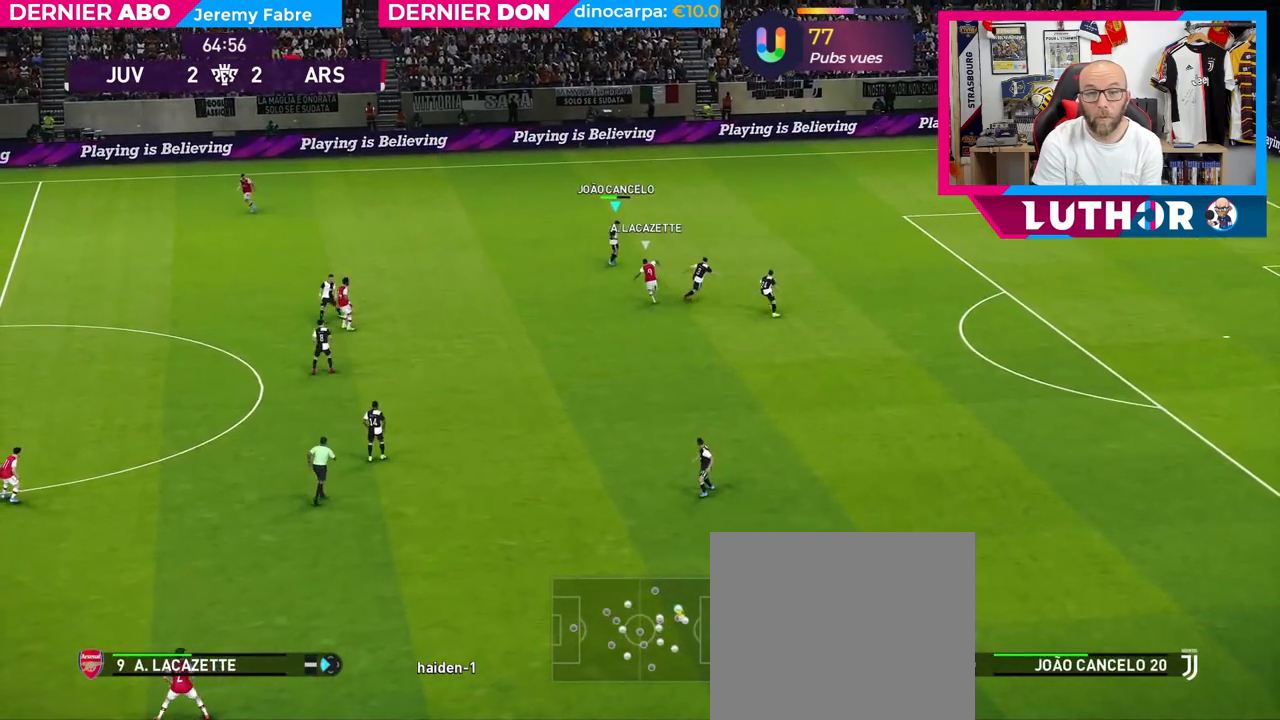
{"buttons": [], "left_stick": "left", "right_stick": "center", "events": [[50, "CROSS", "down"], [200, "CROSS", "up"]]}
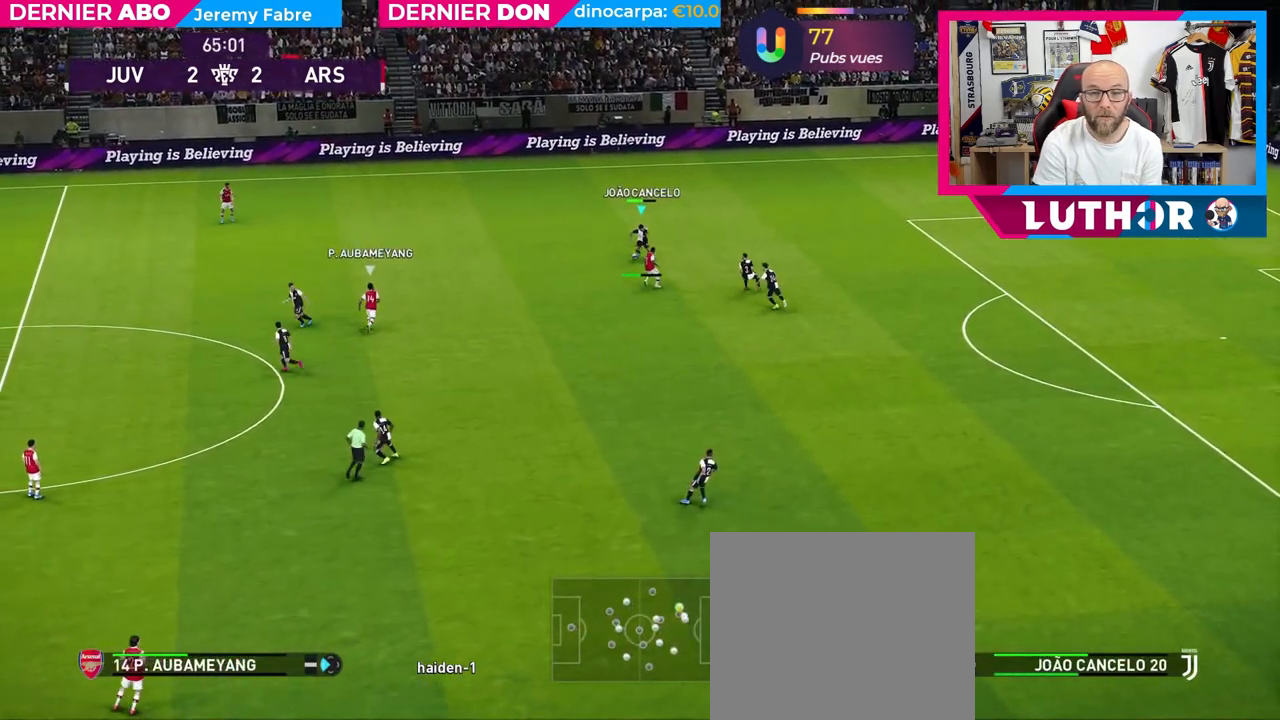
{"buttons": [], "left_stick": "center", "right_stick": "center", "events": [[383, "left_stick", "center"]]}